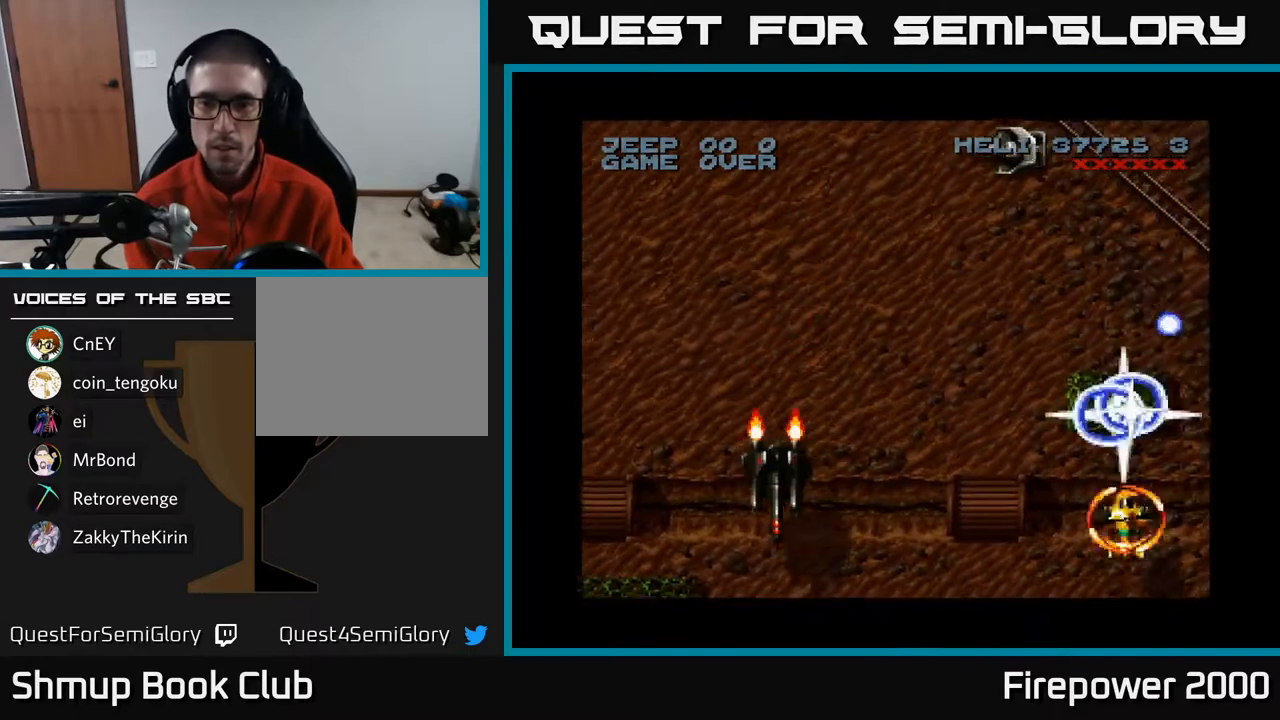
Gameplay with a controller (Xbox layout); each line is a JSON object with the inputs held at the frame after it. "events" lists button and stick changes between this image and that frame as [ms after this image, input, new state], when the widget could be followed in between.
{"buttons": ["A", "DPAD_DOWN"], "left_stick": "center", "right_stick": "center", "events": [[50, "DPAD_UP", "up"], [417, "DPAD_DOWN", "down"], [417, "DPAD_LEFT", "up"]]}
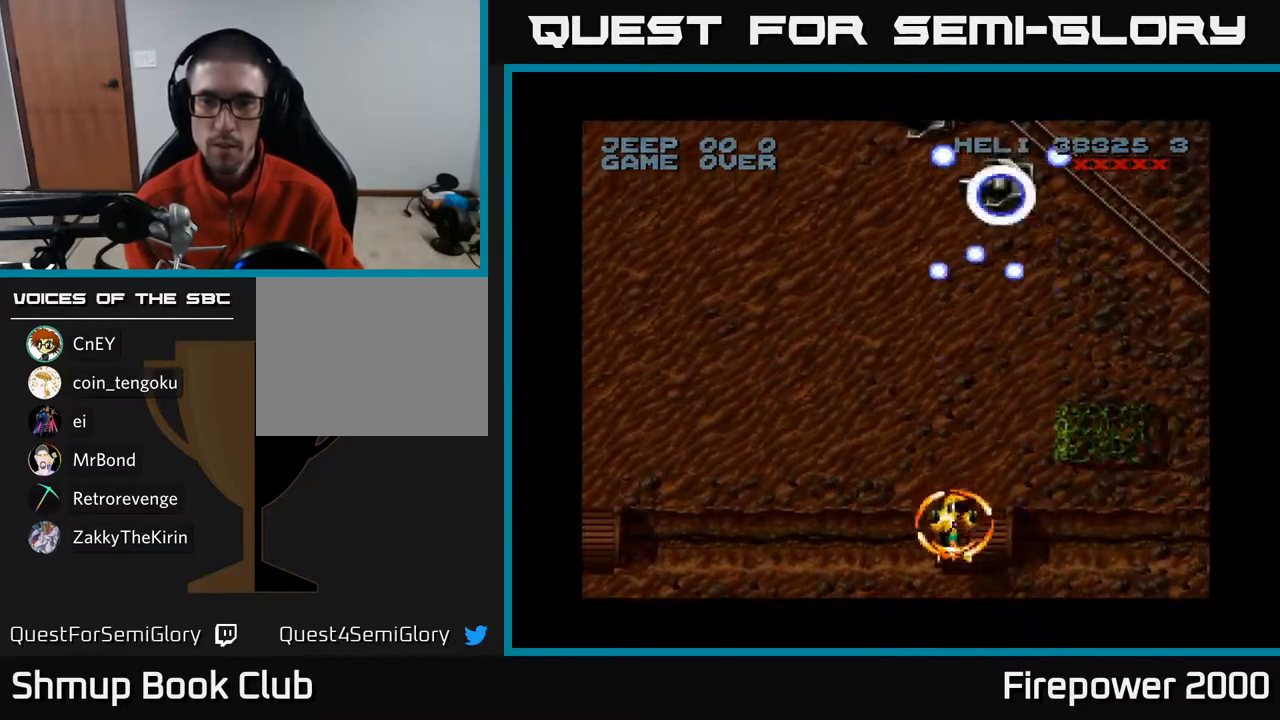
{"buttons": ["A", "DPAD_LEFT"], "left_stick": "center", "right_stick": "center", "events": [[50, "DPAD_LEFT", "down"], [83, "DPAD_DOWN", "up"], [217, "DPAD_UP", "down"], [233, "DPAD_LEFT", "up"], [250, "DPAD_RIGHT", "down"], [367, "DPAD_RIGHT", "up"], [467, "DPAD_LEFT", "down"], [500, "DPAD_UP", "up"]]}
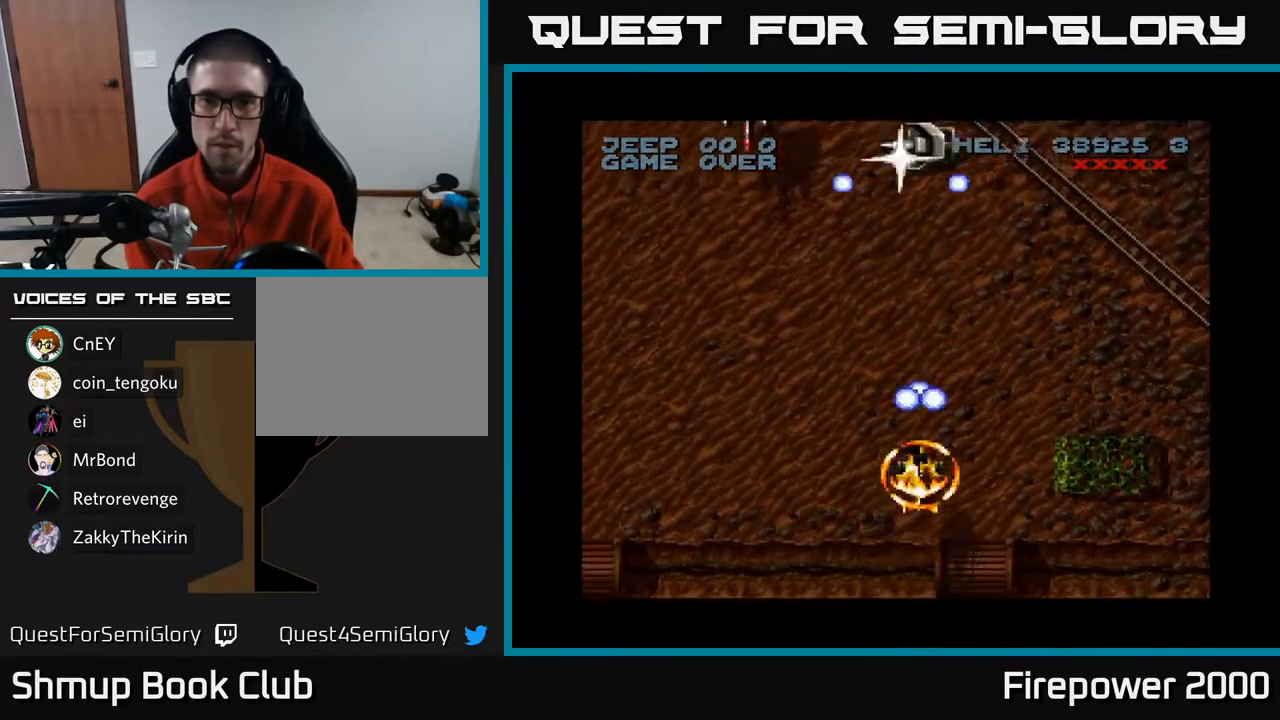
{"buttons": ["A", "DPAD_DOWN"], "left_stick": "center", "right_stick": "center", "events": [[83, "DPAD_DOWN", "down"], [133, "DPAD_LEFT", "up"], [233, "DPAD_LEFT", "down"], [433, "DPAD_LEFT", "up"]]}
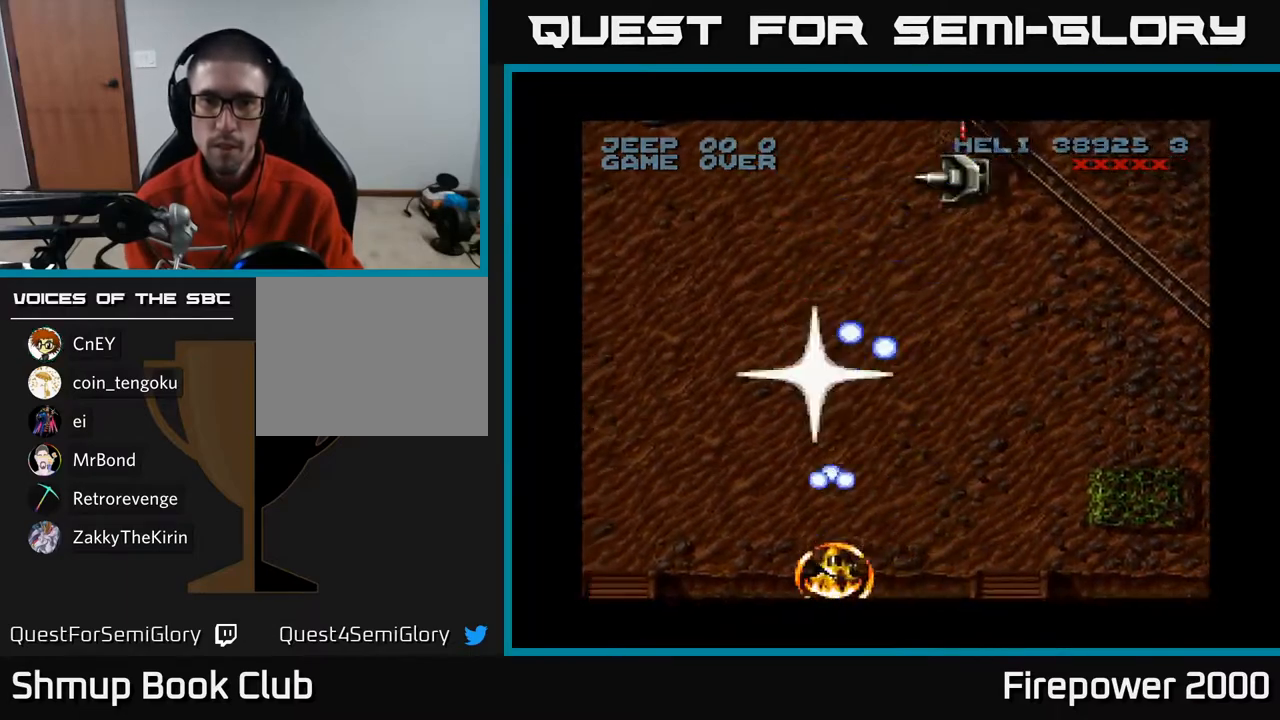
{"buttons": ["A", "DPAD_UP", "DPAD_RIGHT"], "left_stick": "center", "right_stick": "center", "events": [[67, "DPAD_LEFT", "down"], [100, "DPAD_DOWN", "up"], [100, "DPAD_LEFT", "up"], [100, "DPAD_RIGHT", "down"], [350, "DPAD_UP", "down"]]}
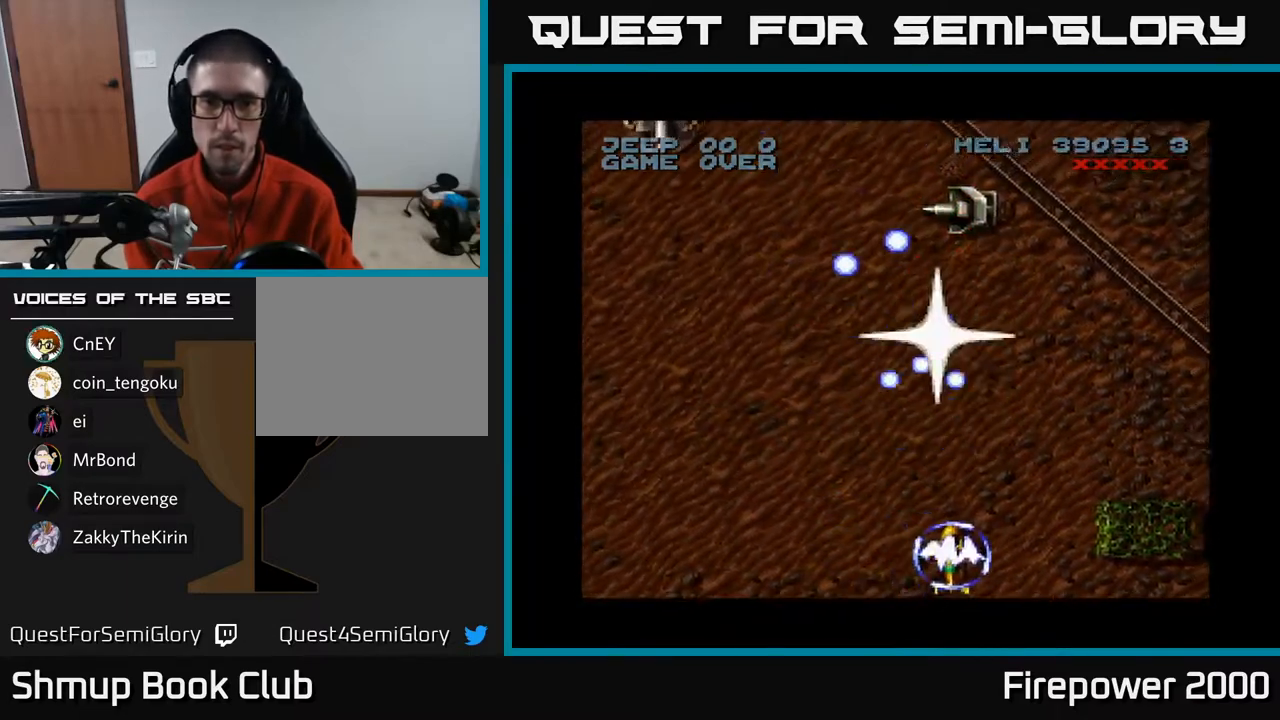
{"buttons": ["A", "DPAD_LEFT"], "left_stick": "center", "right_stick": "center", "events": [[117, "DPAD_RIGHT", "up"], [117, "DPAD_UP", "up"], [250, "DPAD_DOWN", "down"], [367, "DPAD_LEFT", "down"], [433, "DPAD_DOWN", "up"]]}
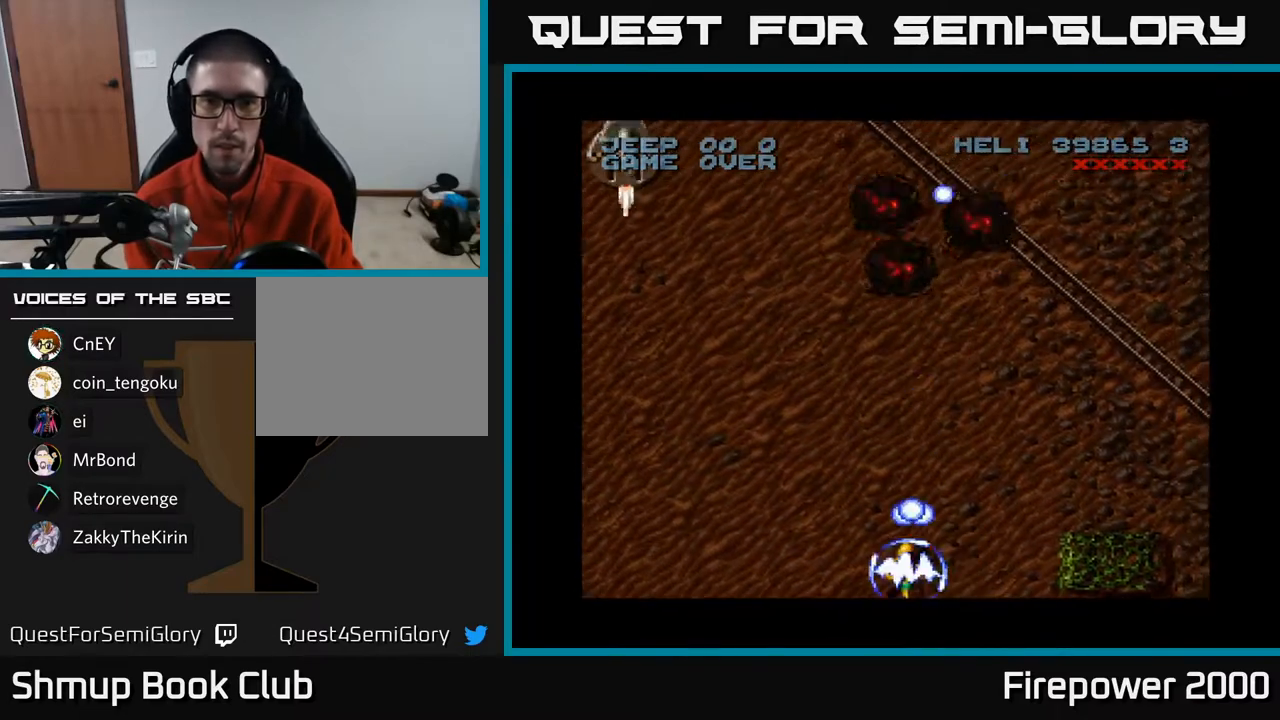
{"buttons": ["A", "DPAD_LEFT"], "left_stick": "center", "right_stick": "center", "events": []}
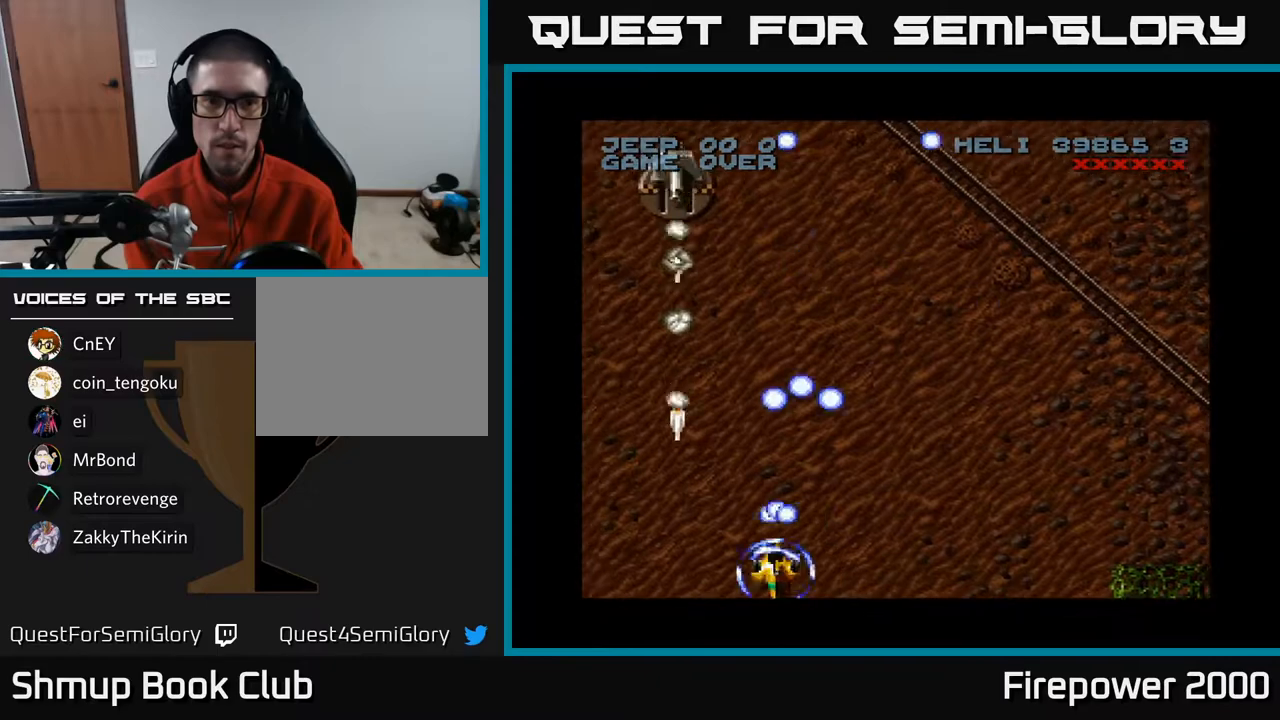
{"buttons": ["A", "DPAD_UP"], "left_stick": "center", "right_stick": "center", "events": [[217, "DPAD_UP", "down"], [233, "DPAD_LEFT", "up"]]}
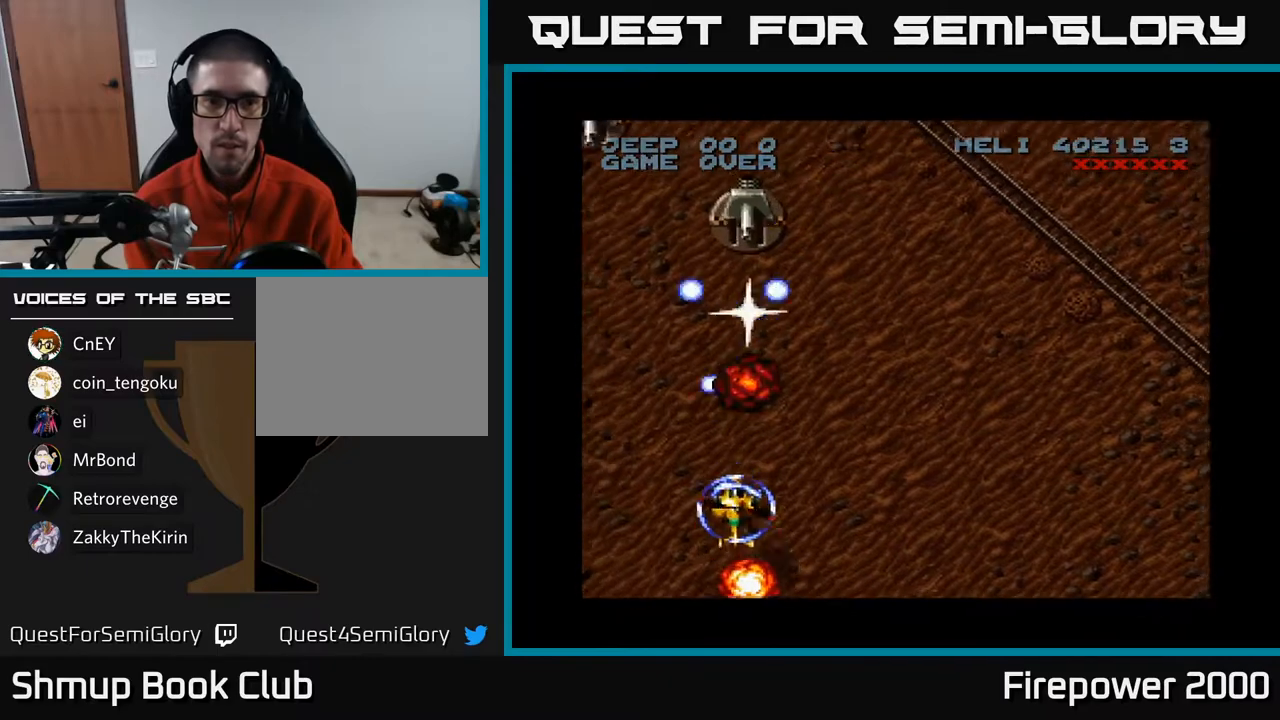
{"buttons": ["A", "DPAD_UP", "DPAD_LEFT"], "left_stick": "center", "right_stick": "center", "events": [[483, "DPAD_LEFT", "down"]]}
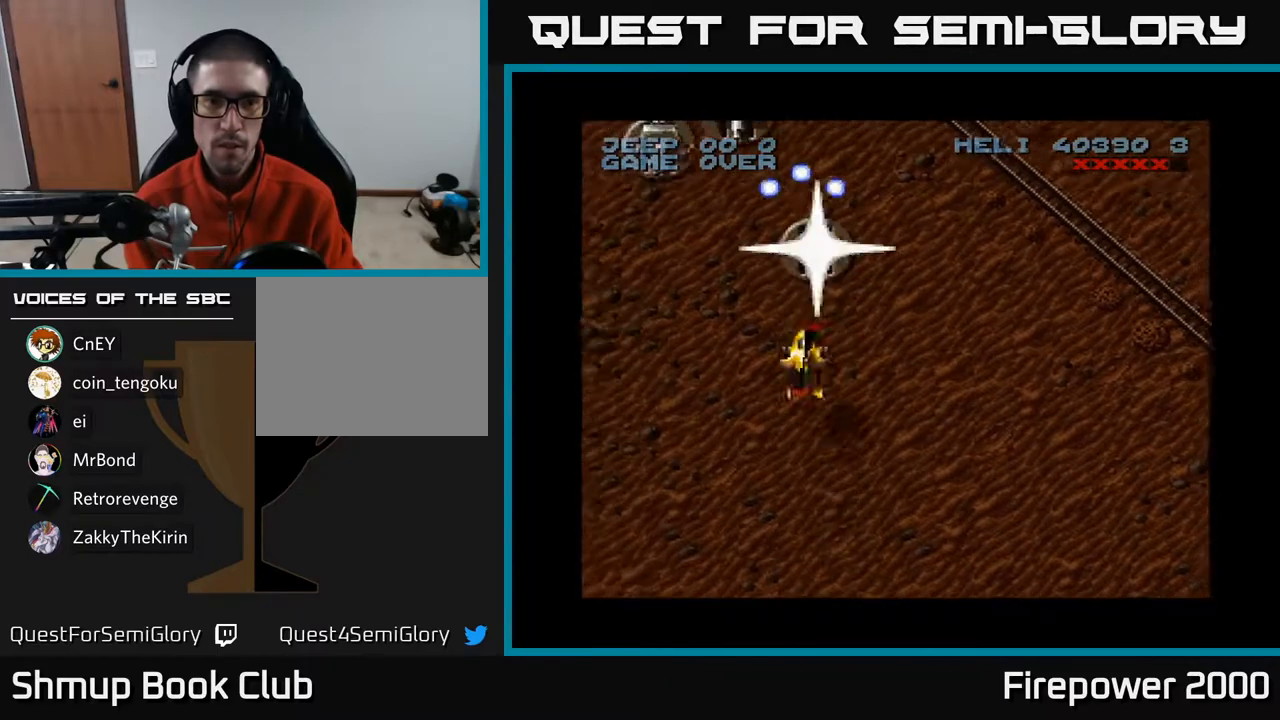
{"buttons": ["A", "DPAD_DOWN"], "left_stick": "center", "right_stick": "center", "events": [[33, "DPAD_UP", "up"], [333, "DPAD_LEFT", "up"], [350, "DPAD_DOWN", "down"]]}
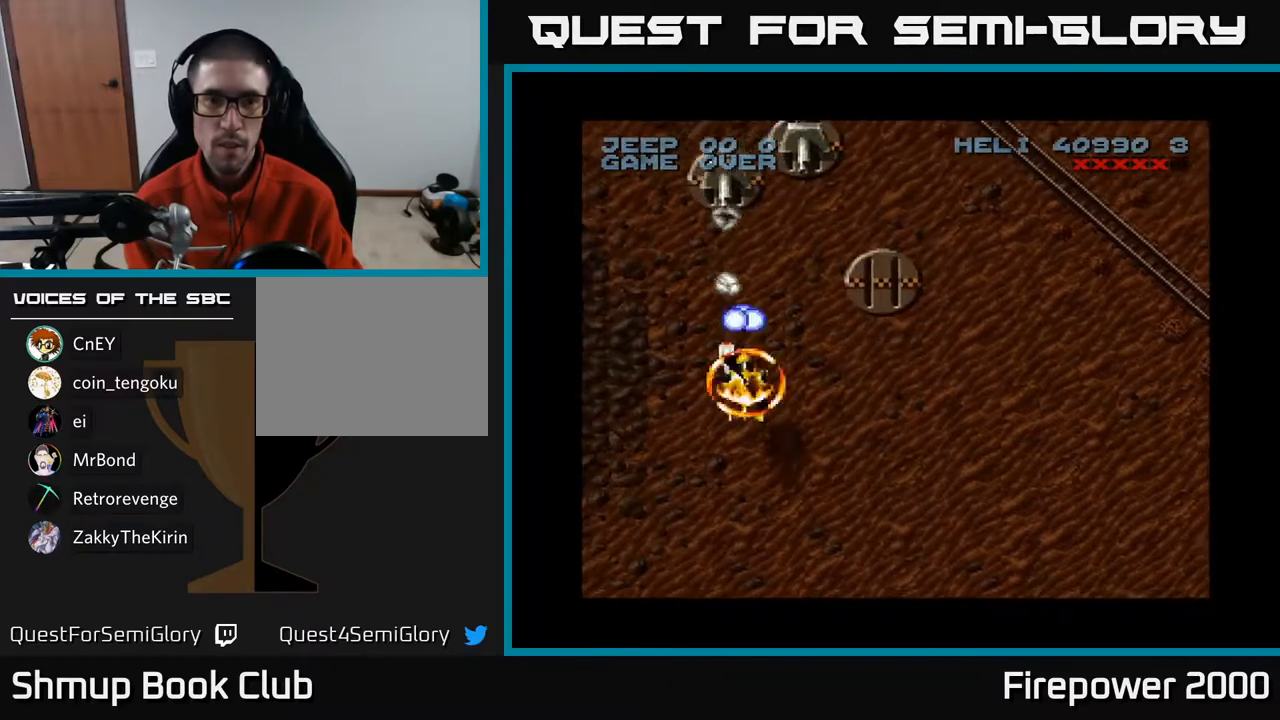
{"buttons": ["A", "DPAD_UP"], "left_stick": "center", "right_stick": "center", "events": [[117, "DPAD_RIGHT", "down"], [217, "DPAD_RIGHT", "up"], [450, "DPAD_DOWN", "up"], [483, "DPAD_UP", "down"]]}
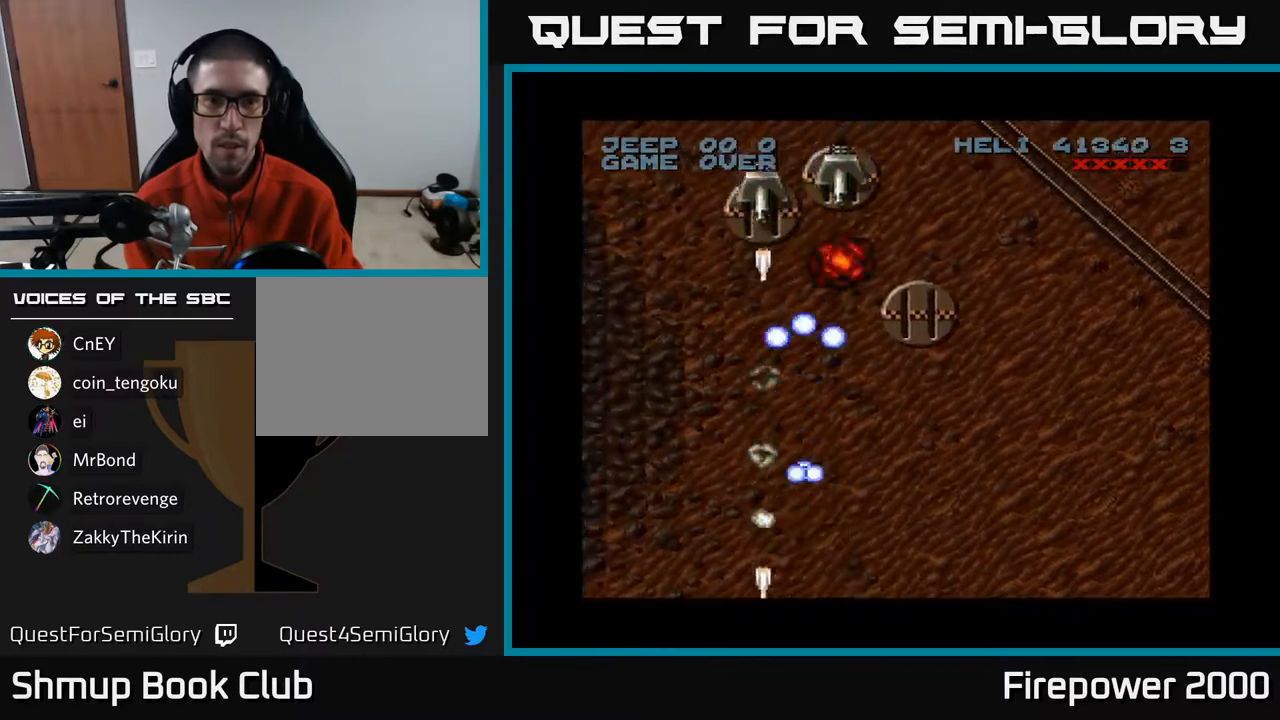
{"buttons": ["A", "DPAD_UP"], "left_stick": "center", "right_stick": "center", "events": []}
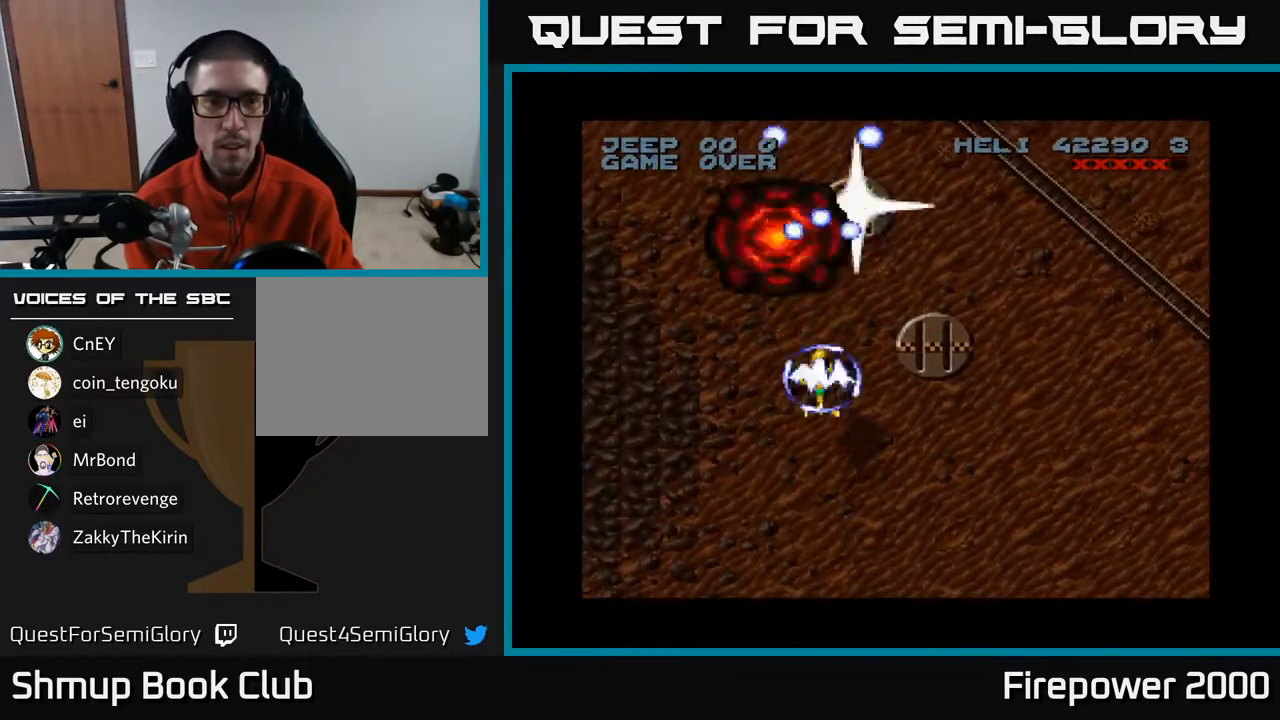
{"buttons": ["A", "DPAD_DOWN", "DPAD_RIGHT"], "left_stick": "center", "right_stick": "center", "events": [[100, "DPAD_RIGHT", "down"], [200, "DPAD_UP", "up"], [267, "DPAD_DOWN", "down"]]}
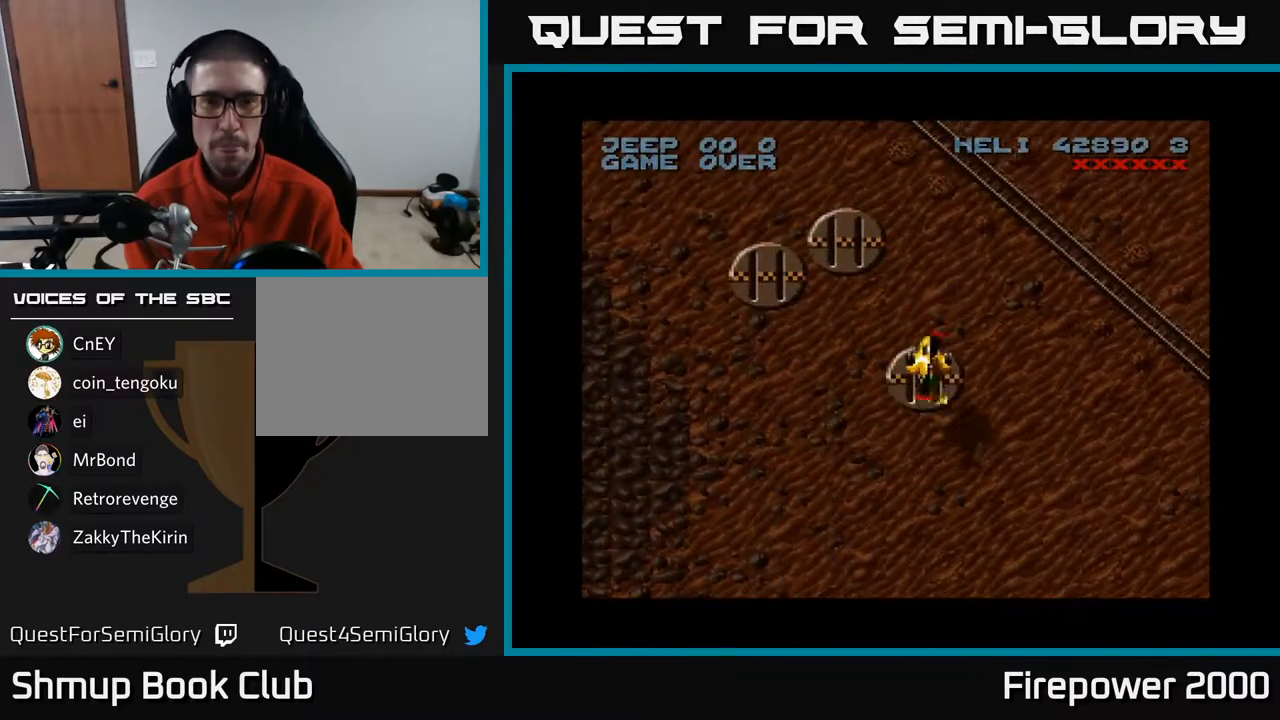
{"buttons": ["A", "DPAD_DOWN", "DPAD_RIGHT"], "left_stick": "center", "right_stick": "center", "events": []}
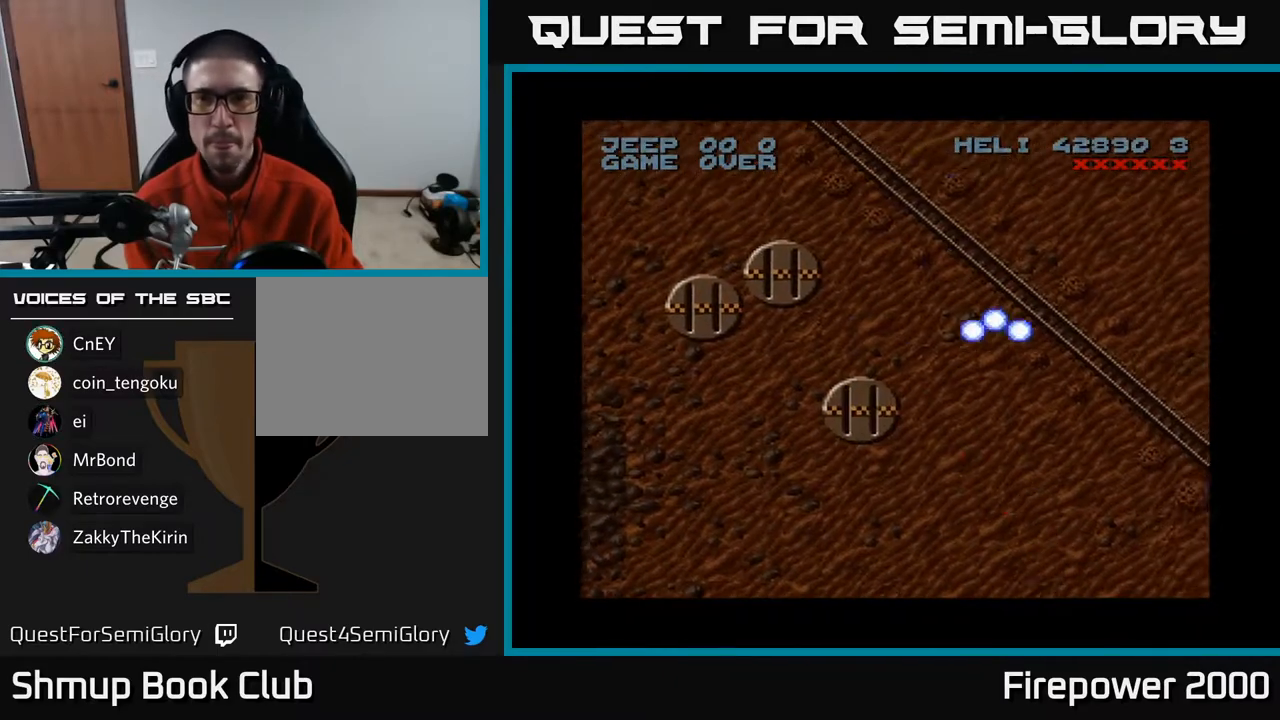
{"buttons": ["A"], "left_stick": "center", "right_stick": "center", "events": [[467, "DPAD_DOWN", "up"], [467, "DPAD_RIGHT", "up"]]}
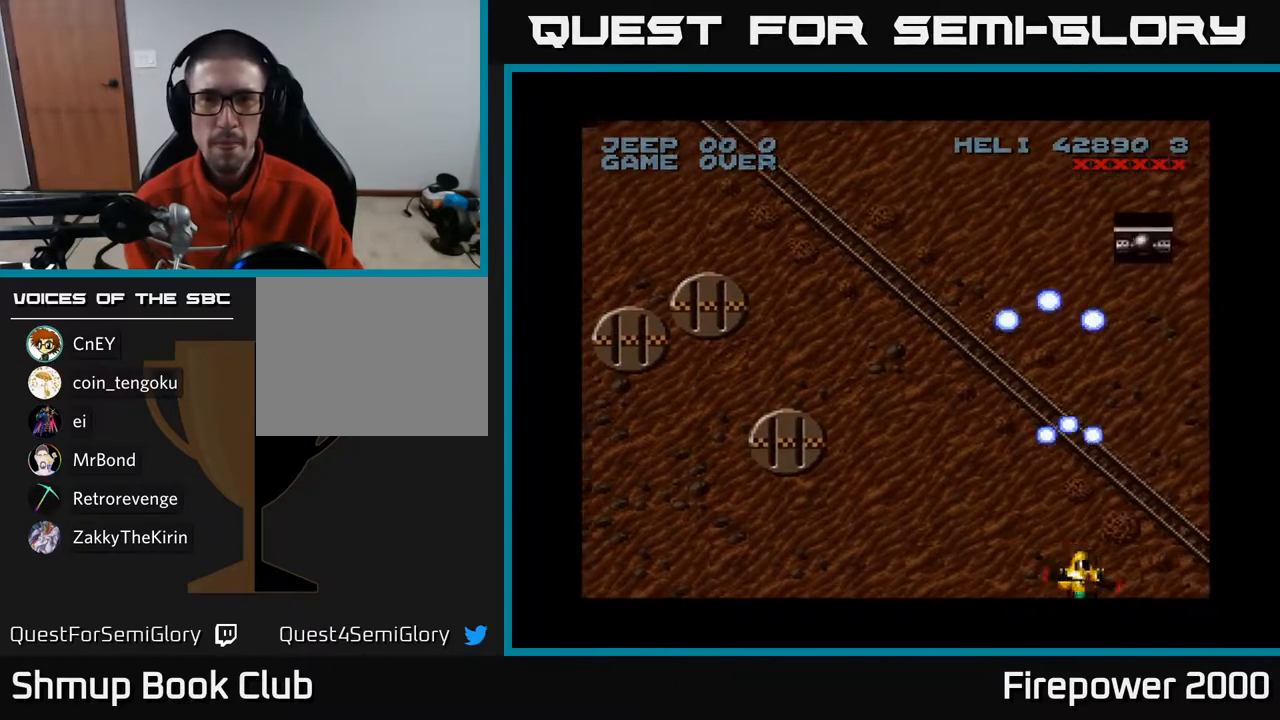
{"buttons": ["A", "DPAD_UP", "DPAD_RIGHT"], "left_stick": "center", "right_stick": "center", "events": [[17, "DPAD_LEFT", "down"], [167, "DPAD_LEFT", "up"], [167, "DPAD_UP", "down"], [183, "DPAD_RIGHT", "down"]]}
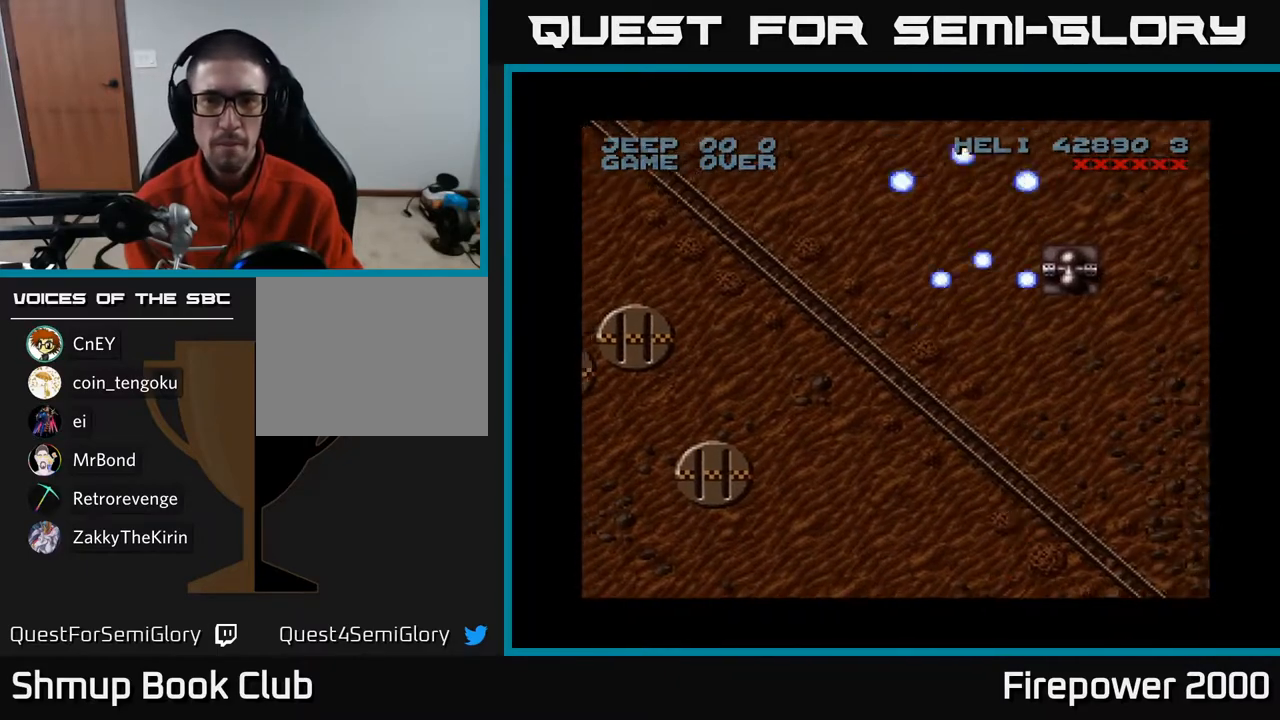
{"buttons": ["A", "DPAD_DOWN"], "left_stick": "center", "right_stick": "center", "events": [[83, "DPAD_RIGHT", "up"], [383, "DPAD_UP", "up"], [433, "DPAD_DOWN", "down"]]}
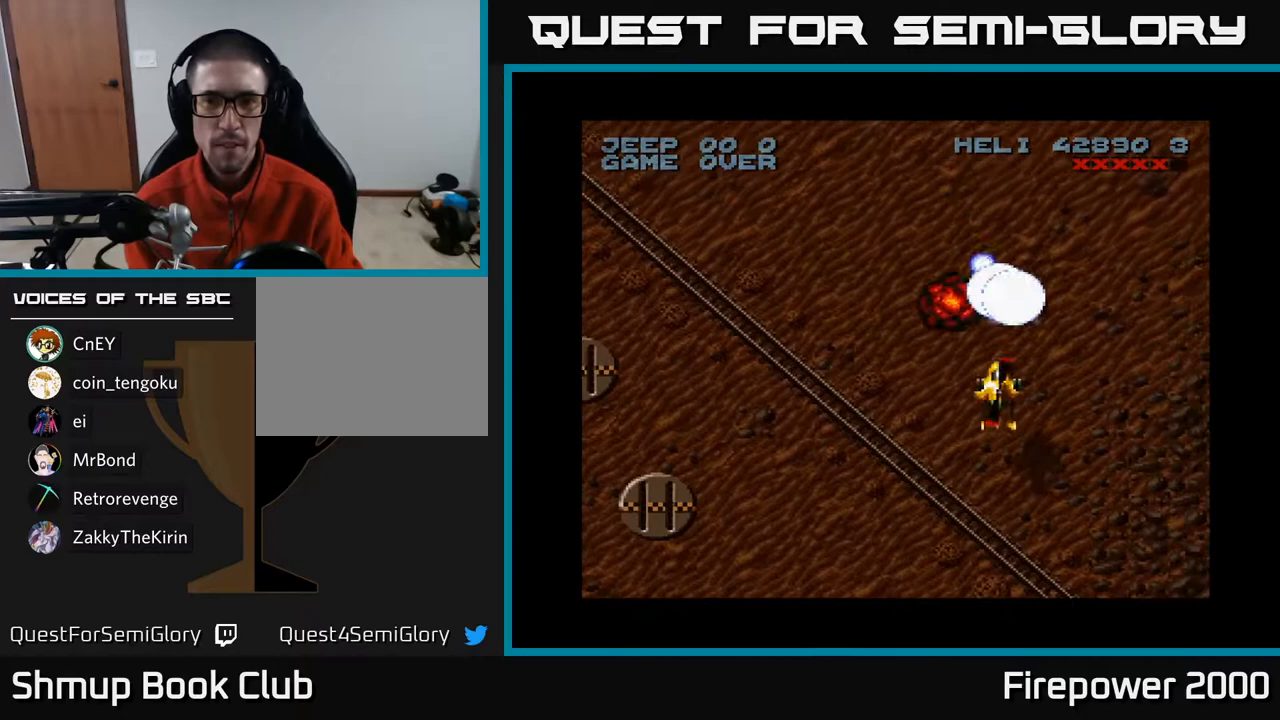
{"buttons": ["A", "DPAD_LEFT"], "left_stick": "center", "right_stick": "center", "events": [[117, "DPAD_LEFT", "down"], [267, "DPAD_DOWN", "up"]]}
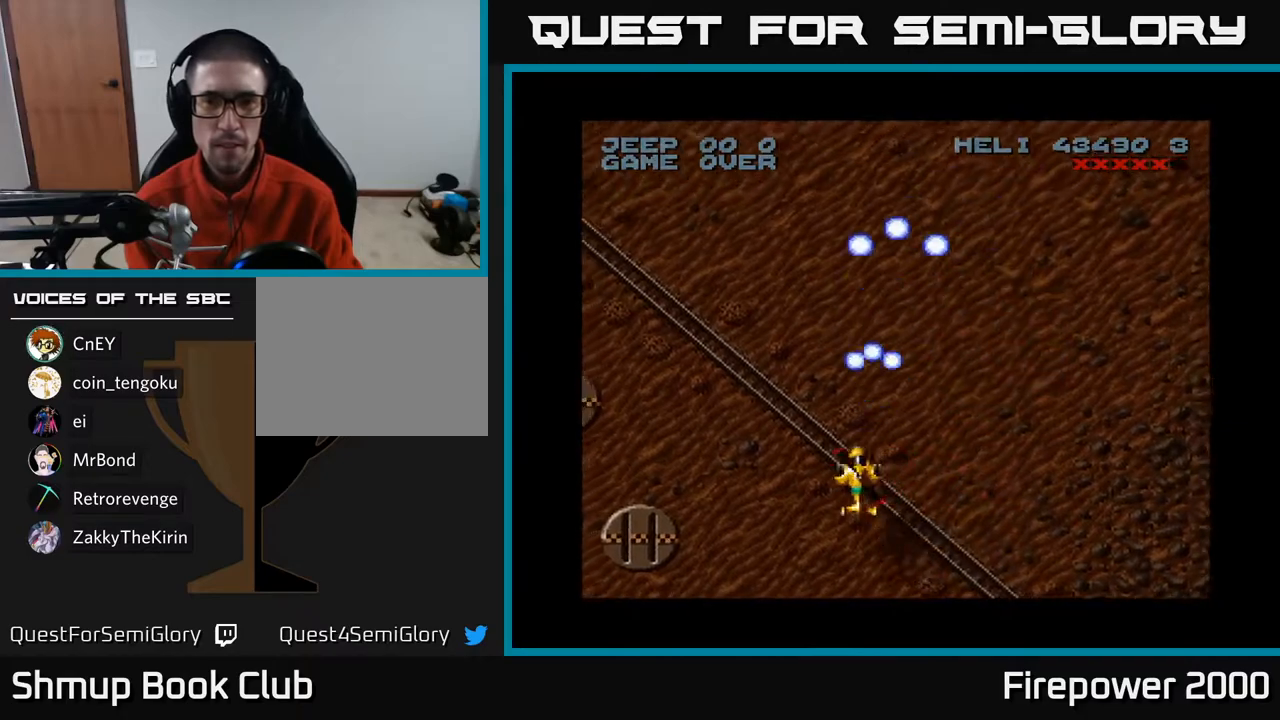
{"buttons": ["A", "DPAD_LEFT"], "left_stick": "center", "right_stick": "center", "events": []}
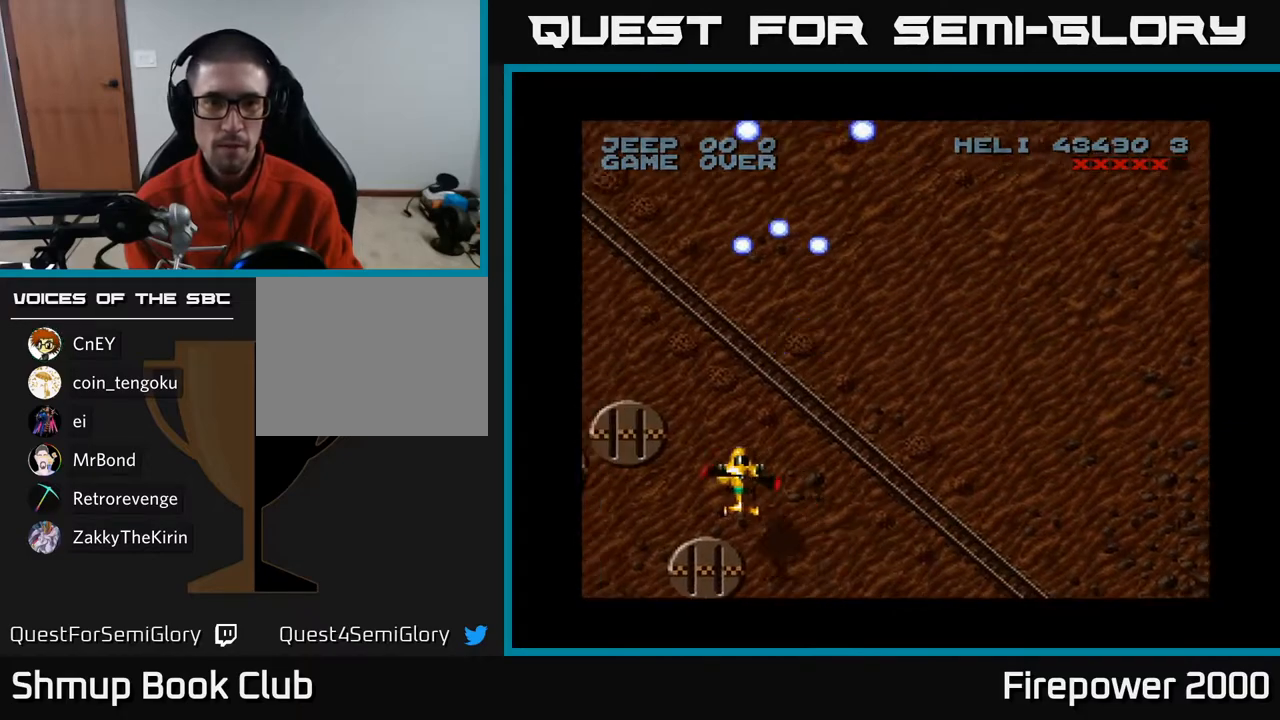
{"buttons": ["A", "DPAD_DOWN"], "left_stick": "center", "right_stick": "center", "events": [[67, "DPAD_UP", "down"], [267, "DPAD_LEFT", "up"], [317, "DPAD_UP", "up"], [333, "DPAD_RIGHT", "down"], [400, "DPAD_DOWN", "down"], [483, "DPAD_RIGHT", "up"]]}
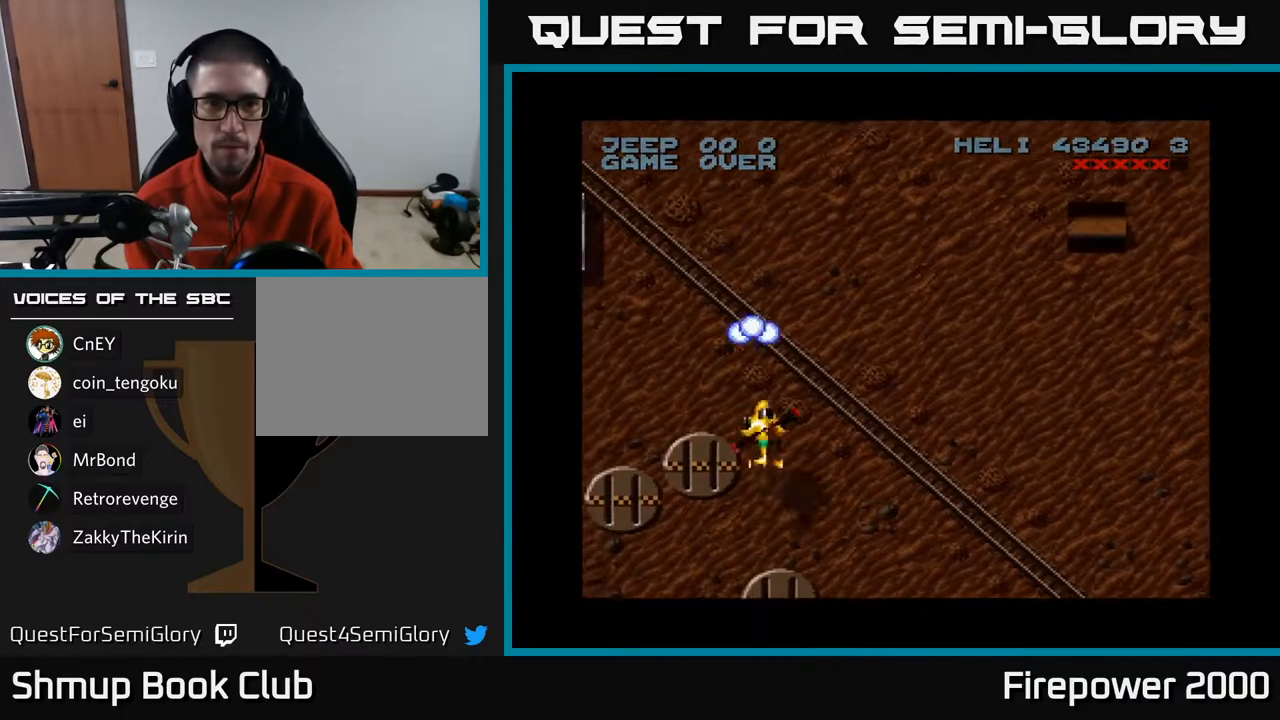
{"buttons": ["A"], "left_stick": "center", "right_stick": "center", "events": [[100, "DPAD_DOWN", "up"], [100, "DPAD_LEFT", "down"], [317, "DPAD_UP", "down"], [450, "DPAD_LEFT", "up"], [500, "DPAD_UP", "up"]]}
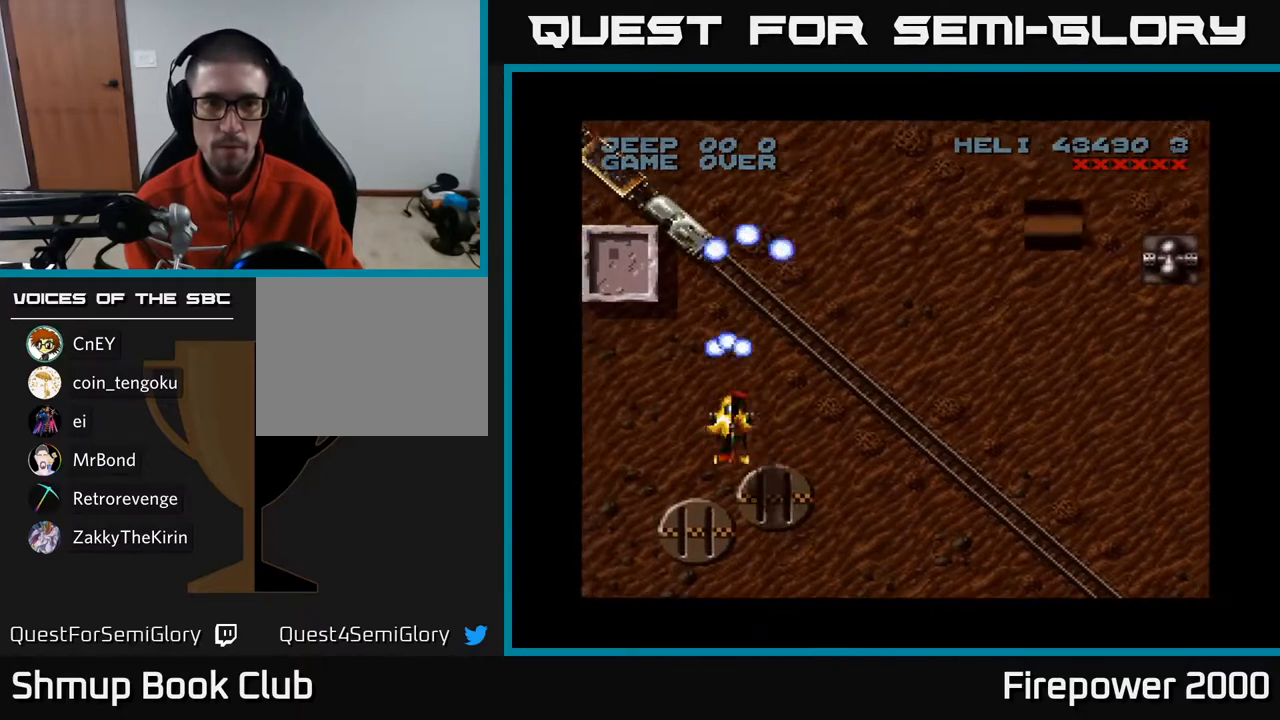
{"buttons": ["A", "DPAD_DOWN"], "left_stick": "center", "right_stick": "center", "events": [[50, "DPAD_RIGHT", "down"], [183, "DPAD_RIGHT", "up"], [483, "DPAD_DOWN", "down"]]}
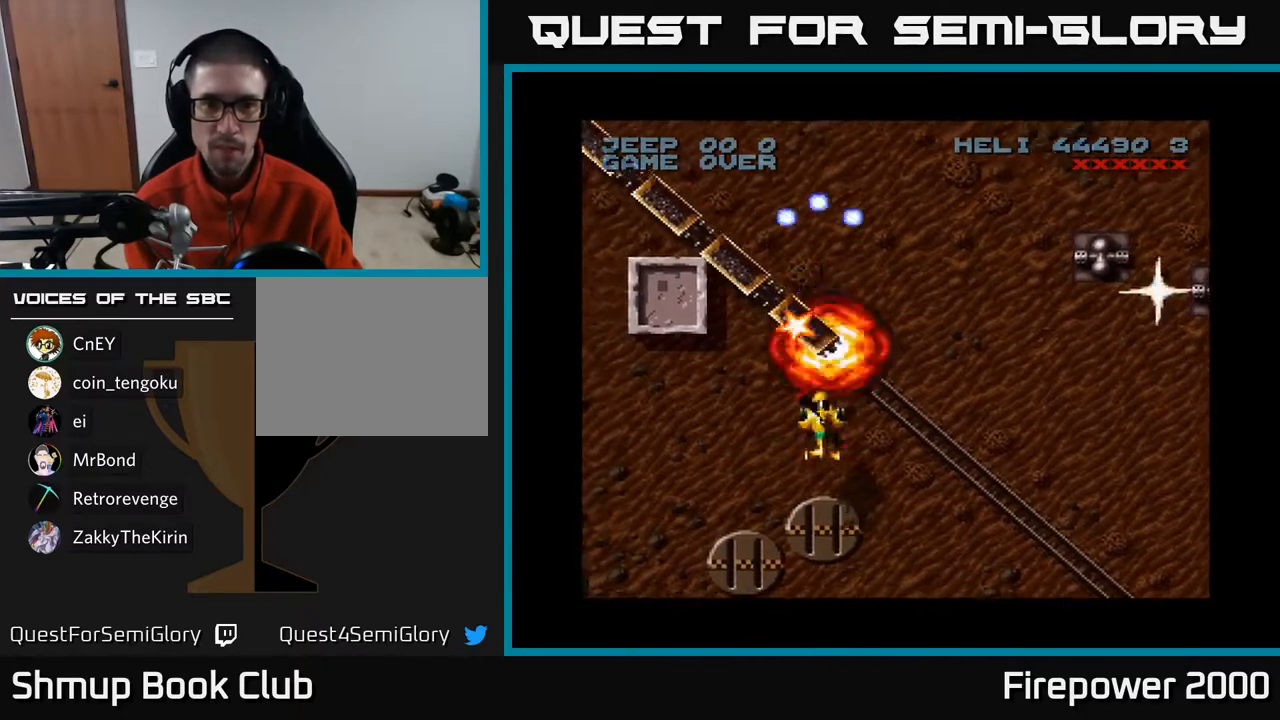
{"buttons": ["A"], "left_stick": "center", "right_stick": "center", "events": [[33, "DPAD_RIGHT", "down"], [333, "DPAD_RIGHT", "up"], [383, "DPAD_DOWN", "up"]]}
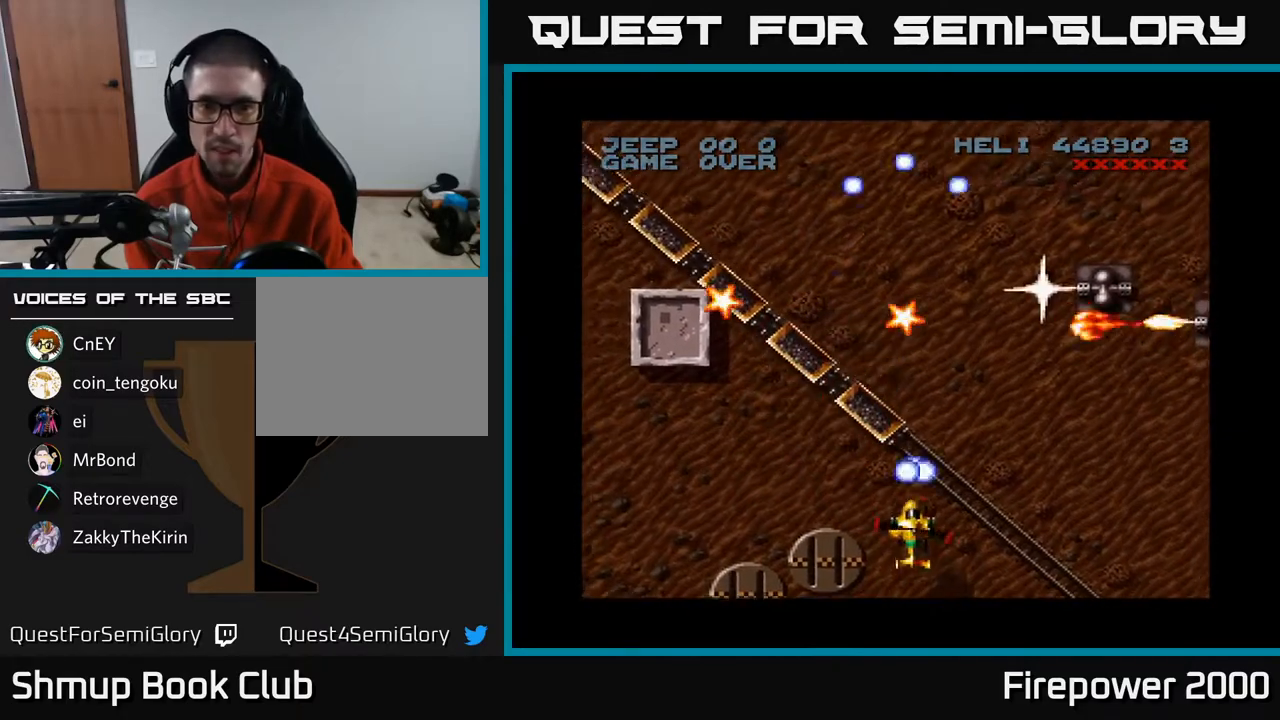
{"buttons": ["A"], "left_stick": "center", "right_stick": "center", "events": [[117, "DPAD_DOWN", "down"], [133, "DPAD_RIGHT", "down"], [200, "DPAD_RIGHT", "up"], [250, "DPAD_DOWN", "up"], [400, "DPAD_DOWN", "down"], [433, "DPAD_DOWN", "up"]]}
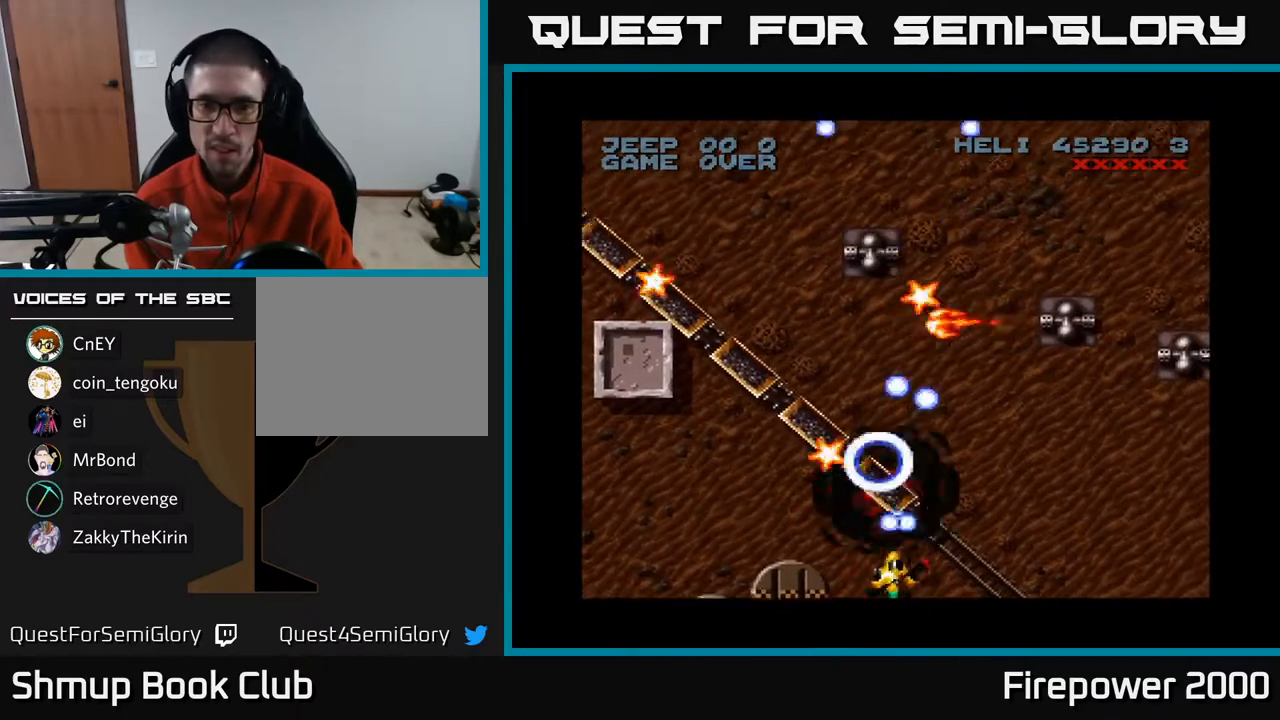
{"buttons": ["A"], "left_stick": "center", "right_stick": "center", "events": [[350, "DPAD_LEFT", "down"], [417, "DPAD_LEFT", "up"]]}
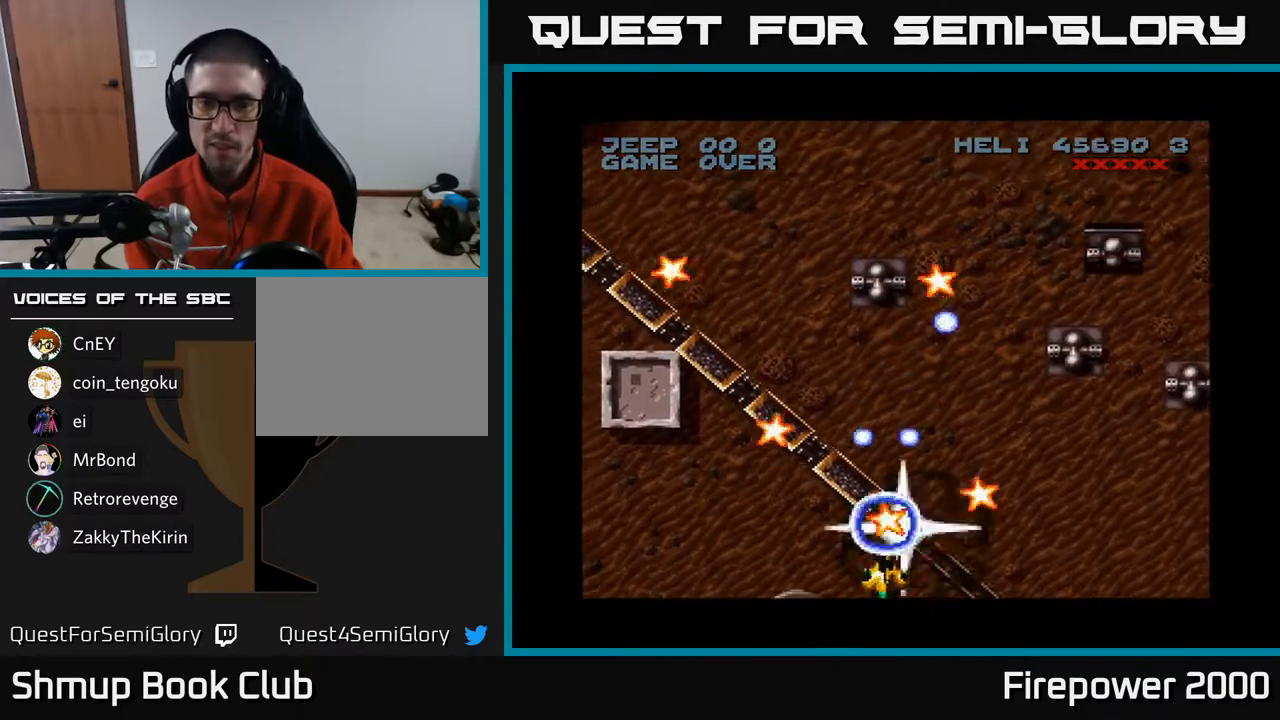
{"buttons": ["A"], "left_stick": "center", "right_stick": "center", "events": []}
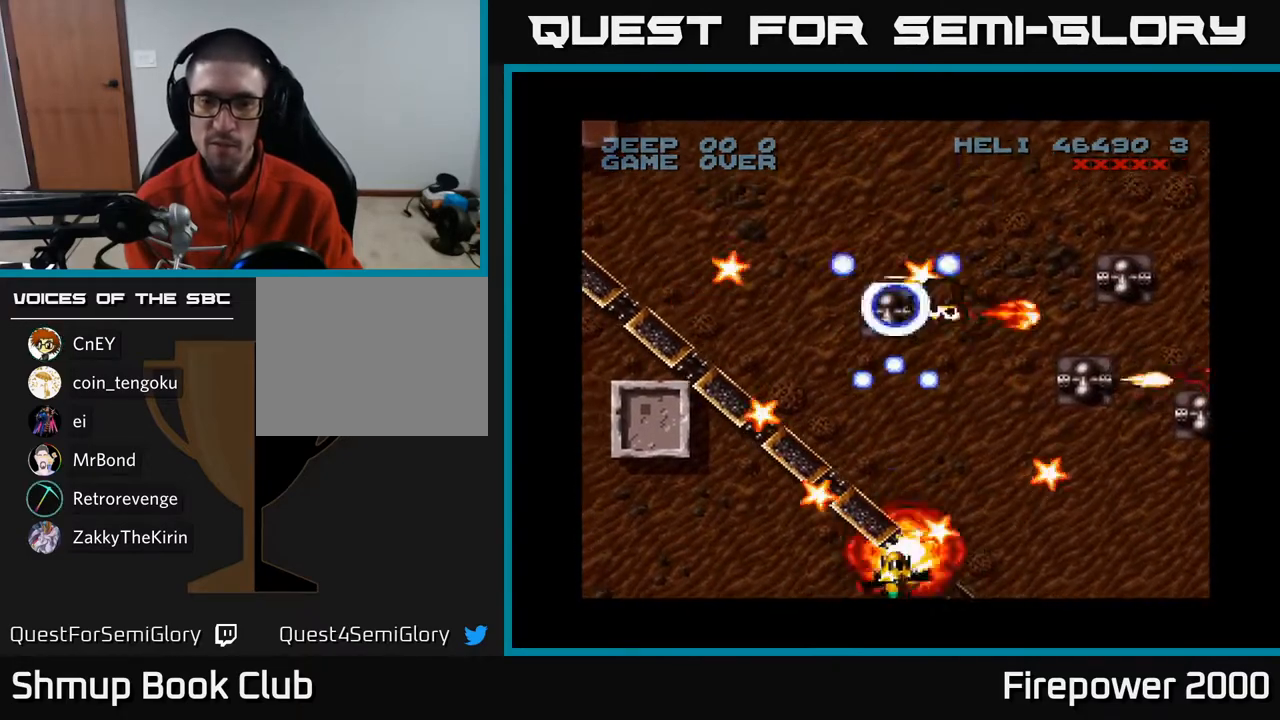
{"buttons": ["A", "DPAD_LEFT"], "left_stick": "center", "right_stick": "center", "events": [[50, "DPAD_LEFT", "down"], [117, "DPAD_LEFT", "up"], [467, "DPAD_LEFT", "down"]]}
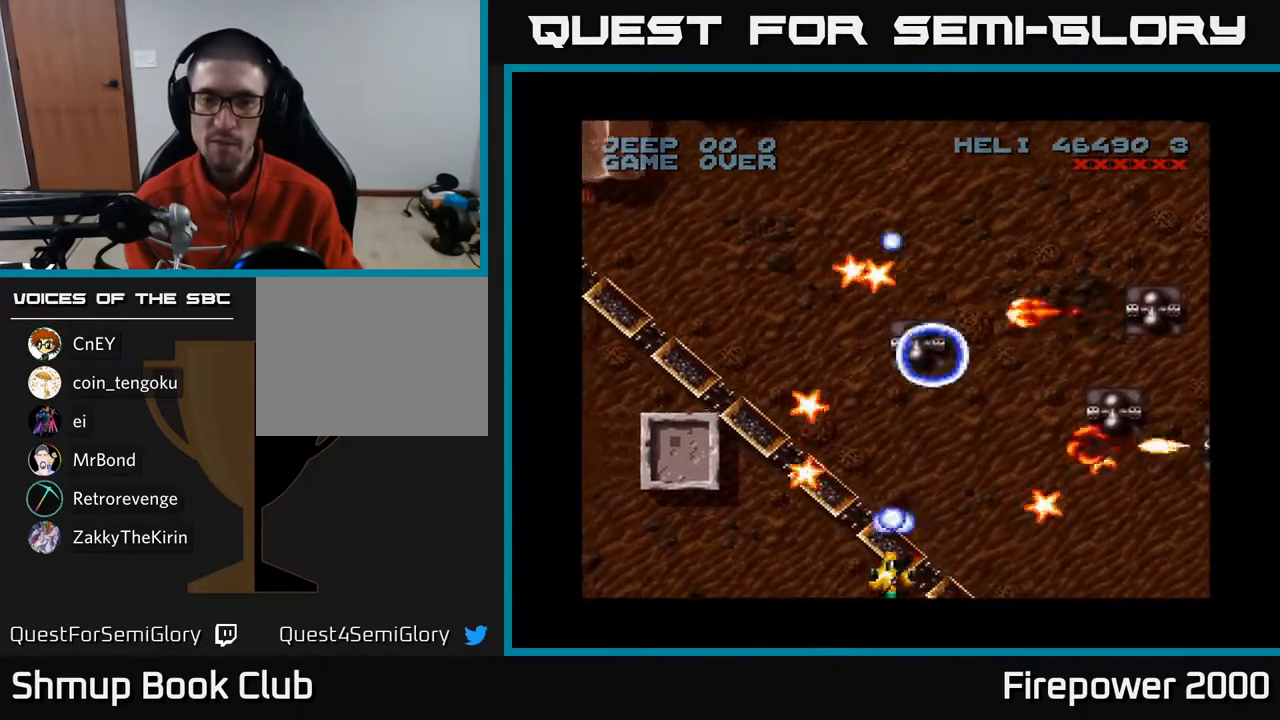
{"buttons": ["A"], "left_stick": "center", "right_stick": "center", "events": [[50, "DPAD_LEFT", "up"], [317, "DPAD_LEFT", "down"], [383, "DPAD_LEFT", "up"]]}
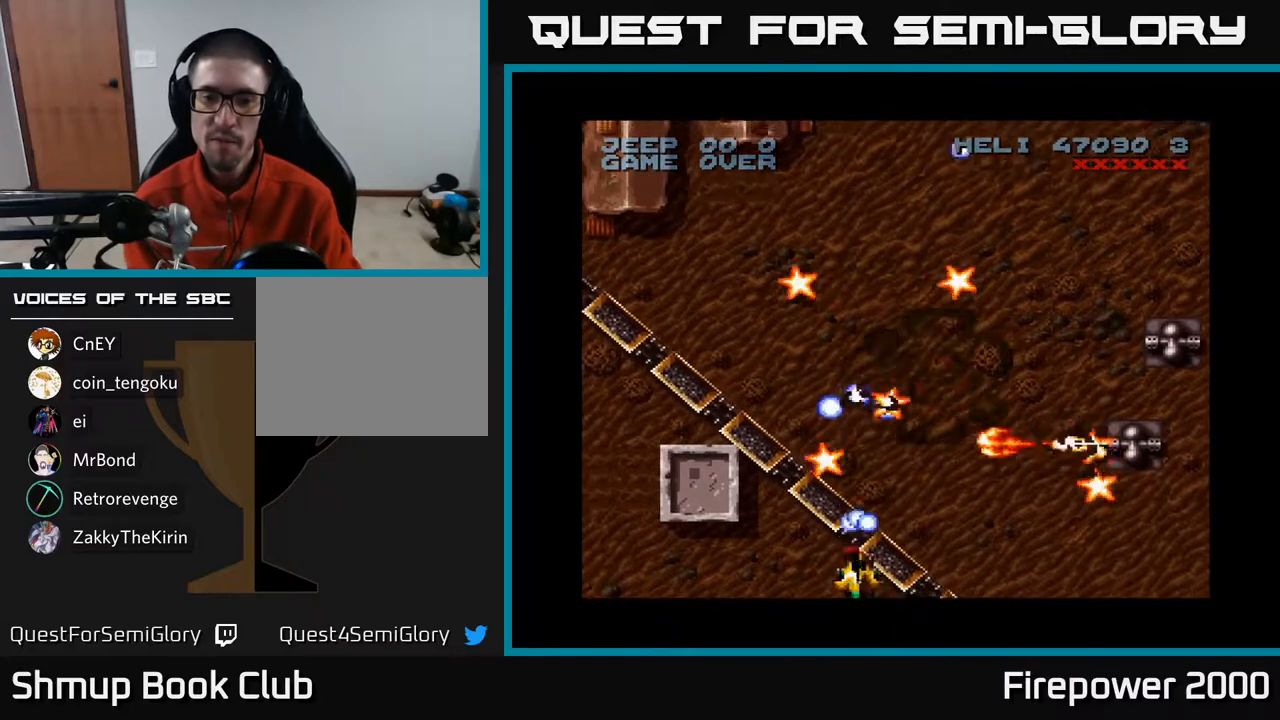
{"buttons": ["A"], "left_stick": "center", "right_stick": "center", "events": [[100, "DPAD_LEFT", "down"], [183, "DPAD_LEFT", "up"]]}
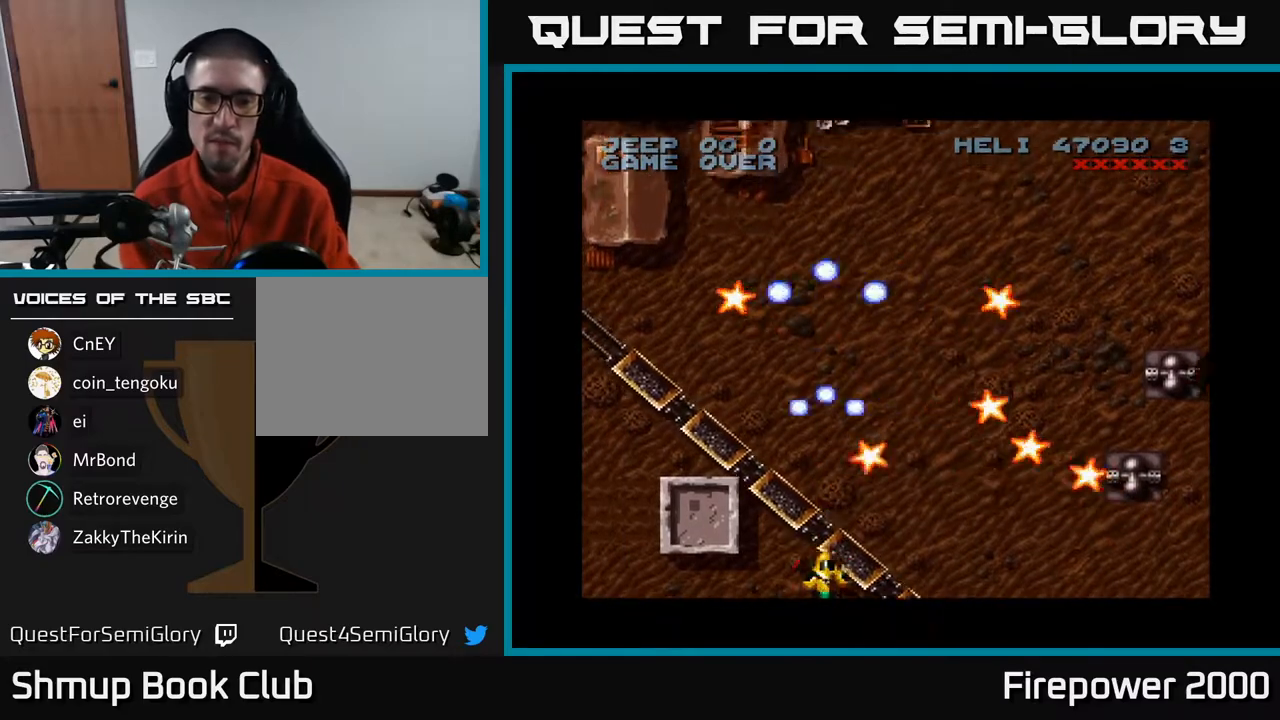
{"buttons": ["A", "DPAD_LEFT"], "left_stick": "center", "right_stick": "center", "events": [[17, "DPAD_LEFT", "down"], [117, "DPAD_LEFT", "up"], [450, "DPAD_LEFT", "down"]]}
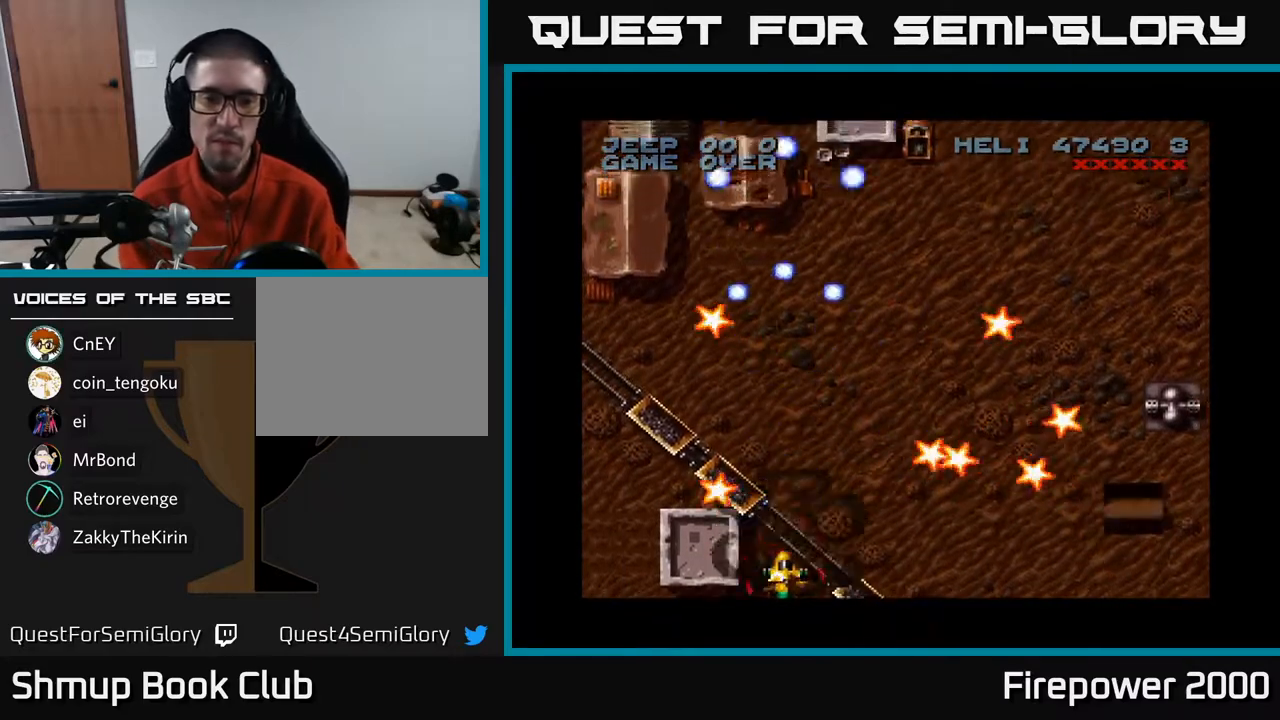
{"buttons": ["A"], "left_stick": "center", "right_stick": "center", "events": [[133, "DPAD_LEFT", "up"], [350, "DPAD_LEFT", "down"], [417, "DPAD_LEFT", "up"]]}
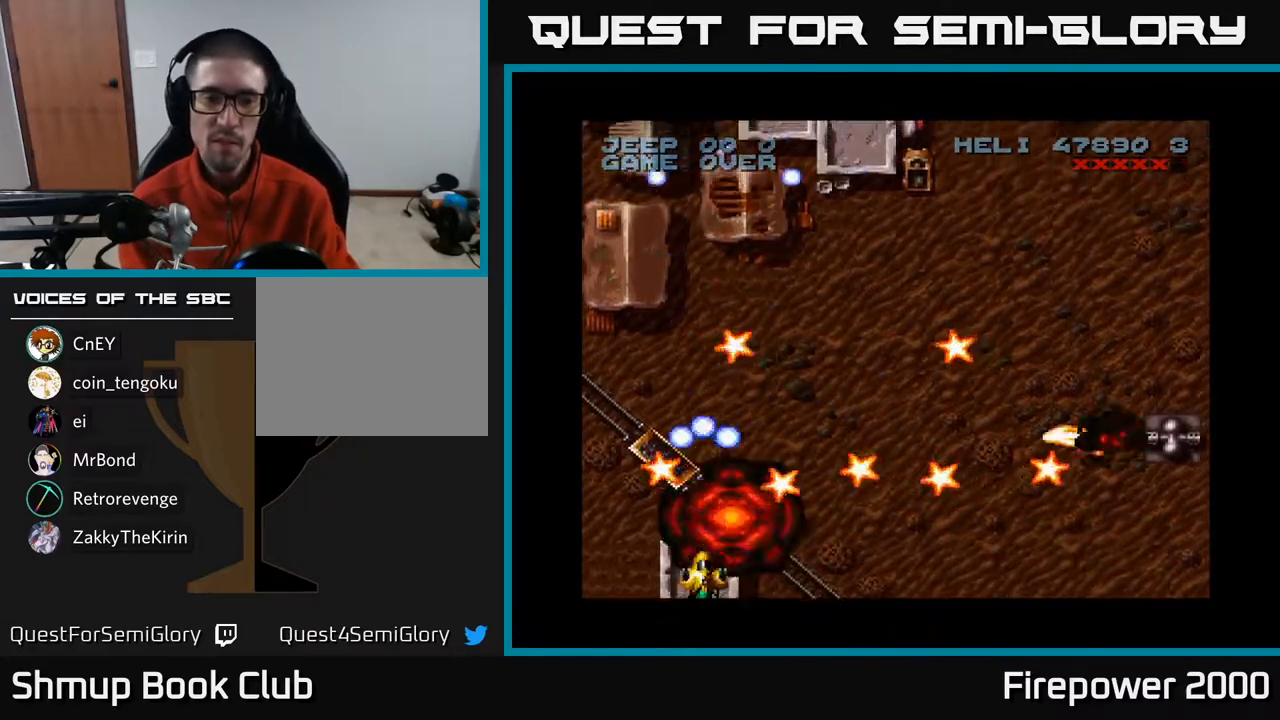
{"buttons": ["A", "DPAD_UP"], "left_stick": "center", "right_stick": "center", "events": [[50, "DPAD_LEFT", "down"], [150, "DPAD_LEFT", "up"], [300, "DPAD_UP", "down"], [333, "DPAD_LEFT", "down"], [383, "DPAD_LEFT", "up"]]}